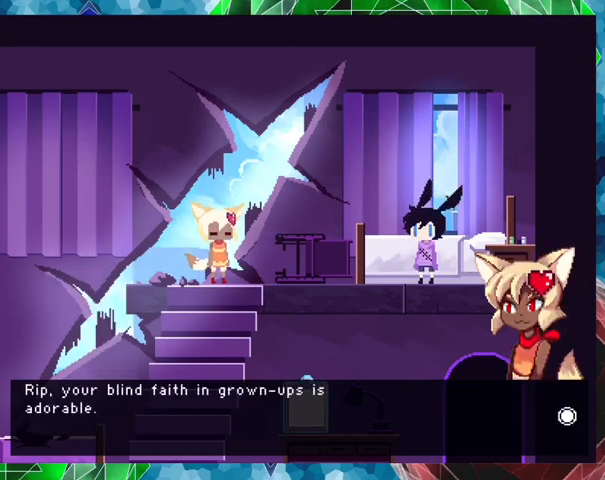
Gameplay with a controller (Nintendo layout); each line is a JSON object with the inputs held at the frame after it. "events" lists button and stick changes between this image and that frame as [ms after this image, input, new state], when the widget could be followed in between. Not read: L3 R3 left_stick right_stick.
{"buttons": ["B"], "events": [[33, "B", "up"], [500, "B", "down"]]}
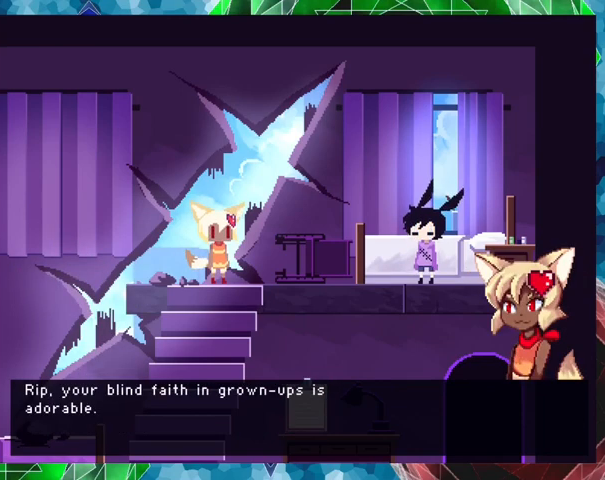
{"buttons": ["B"], "events": []}
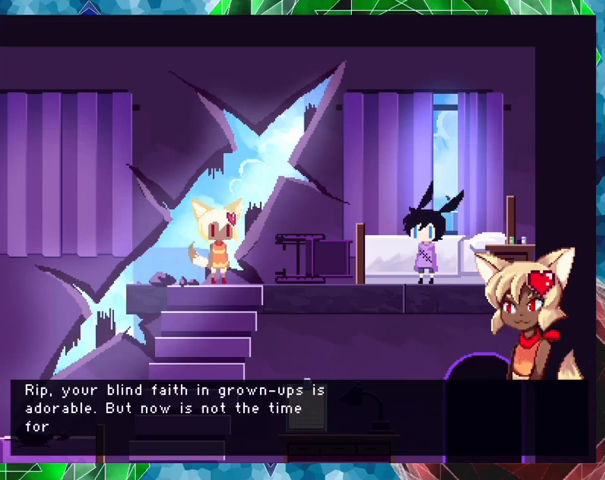
{"buttons": ["B"], "events": []}
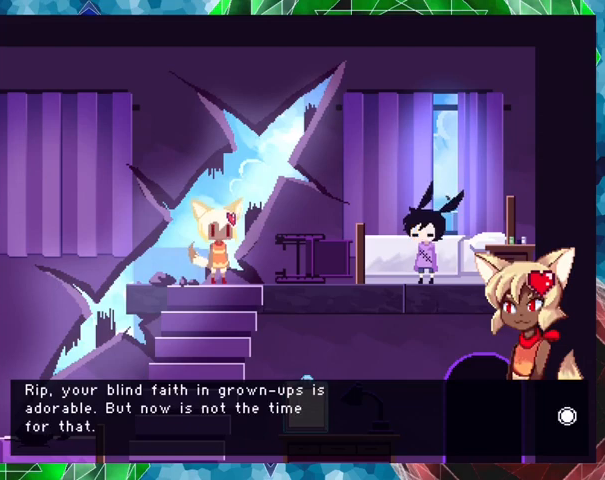
{"buttons": ["B"], "events": []}
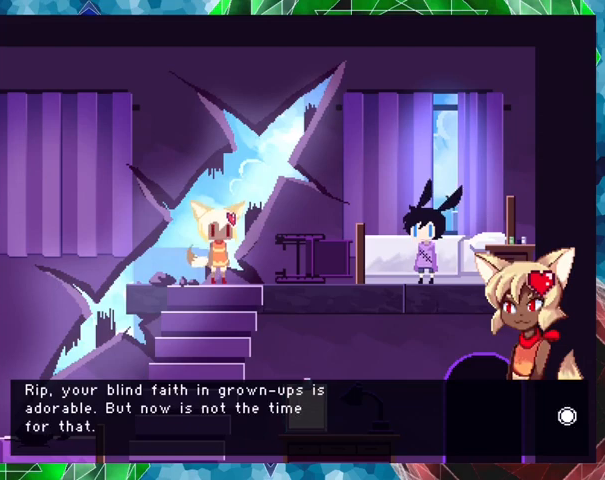
{"buttons": [], "events": [[400, "B", "up"]]}
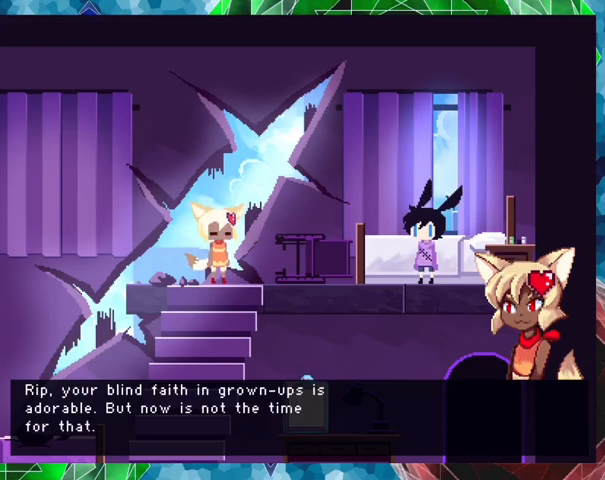
{"buttons": ["B"], "events": [[333, "B", "down"]]}
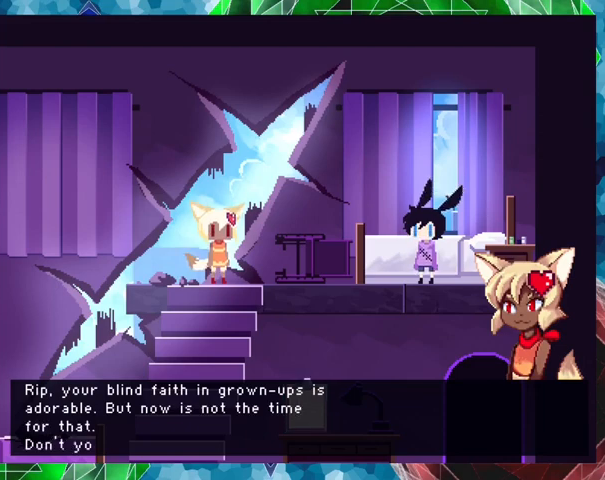
{"buttons": ["B"], "events": []}
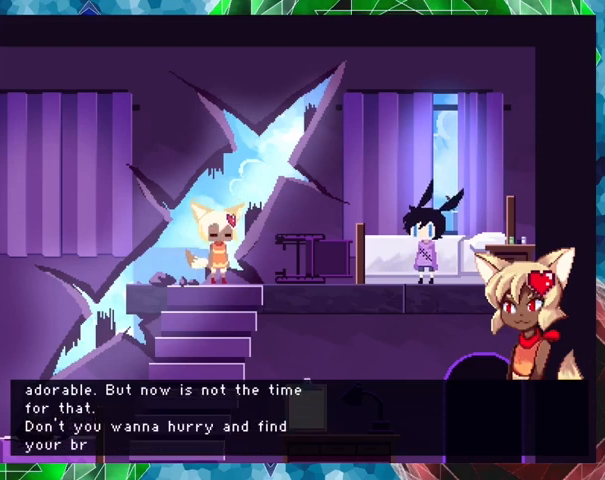
{"buttons": ["B"], "events": []}
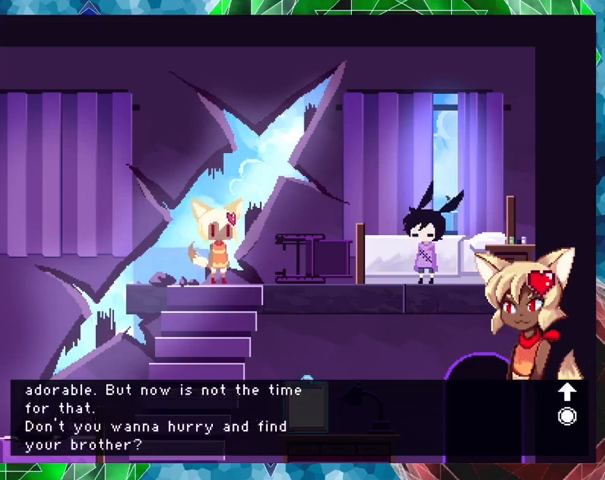
{"buttons": ["B"], "events": []}
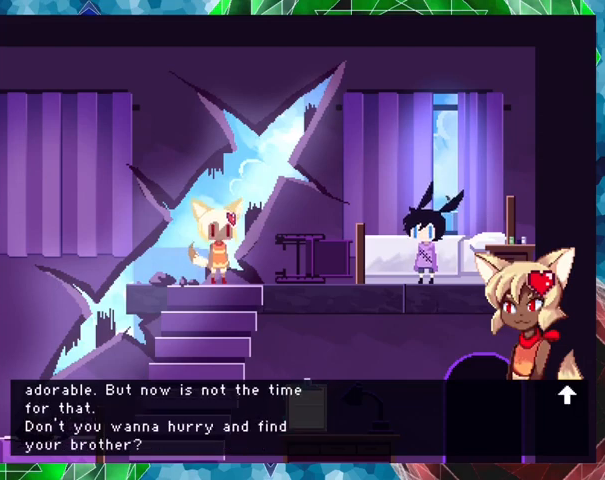
{"buttons": ["B"], "events": [[33, "B", "up"], [500, "B", "down"]]}
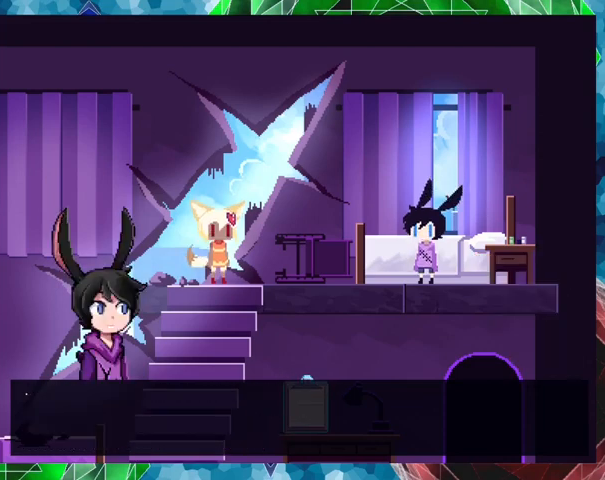
{"buttons": ["B"], "events": []}
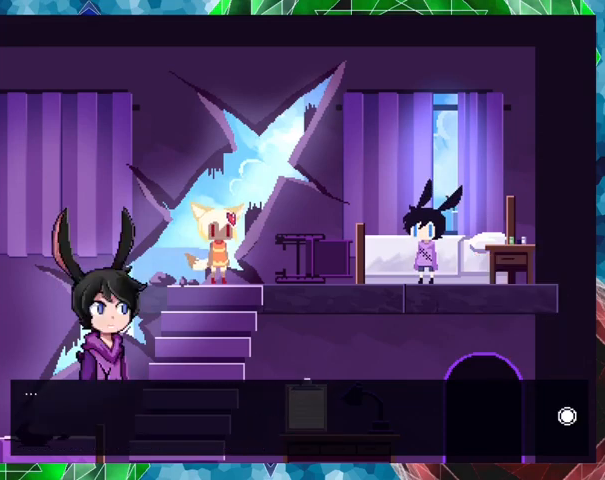
{"buttons": ["B"], "events": [[67, "B", "up"], [367, "B", "down"]]}
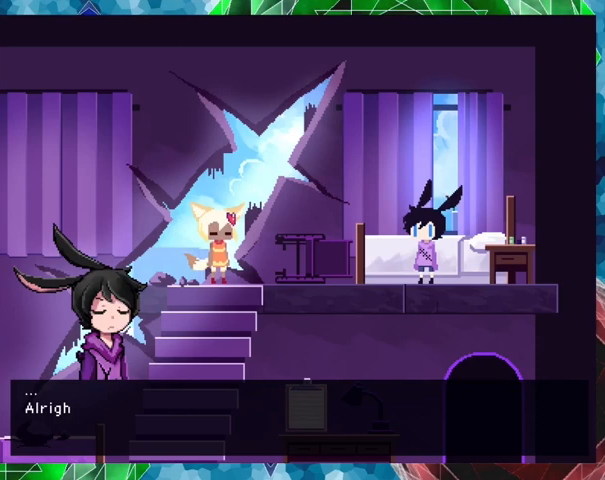
{"buttons": ["B"], "events": []}
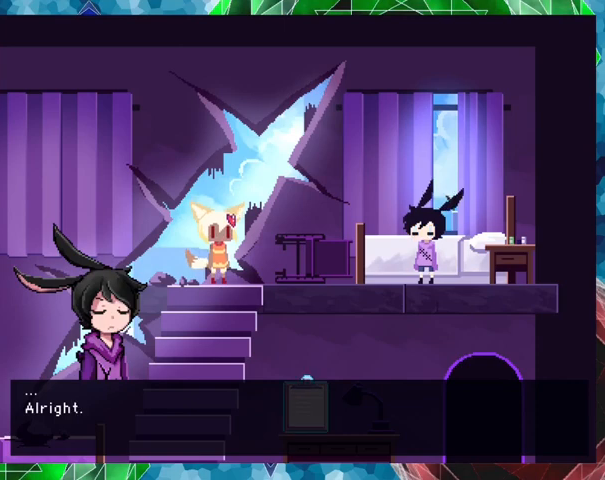
{"buttons": [], "events": [[333, "B", "up"]]}
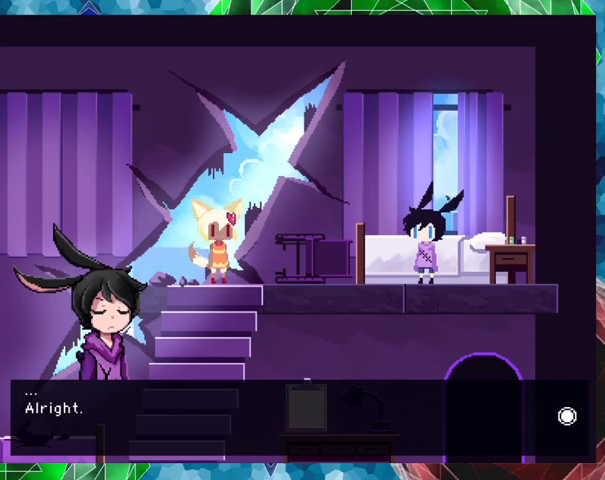
{"buttons": ["B"], "events": [[133, "B", "down"]]}
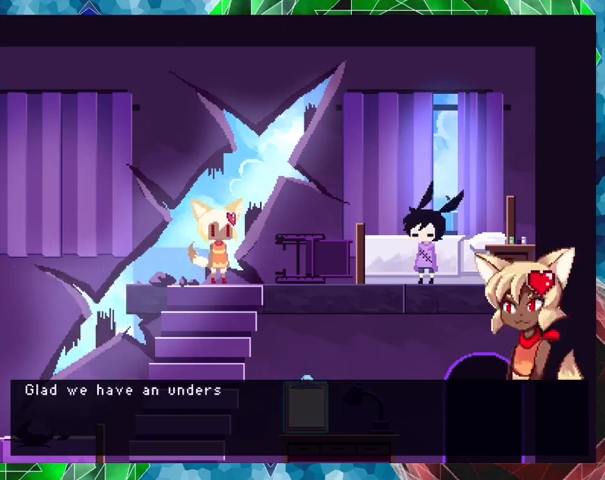
{"buttons": ["B"], "events": []}
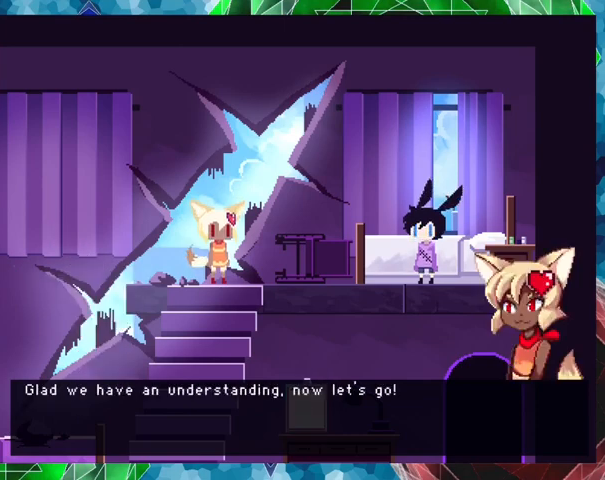
{"buttons": ["B"], "events": []}
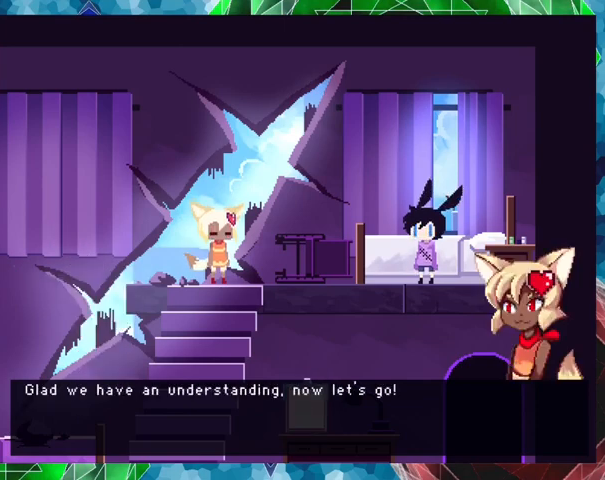
{"buttons": [], "events": [[267, "B", "up"]]}
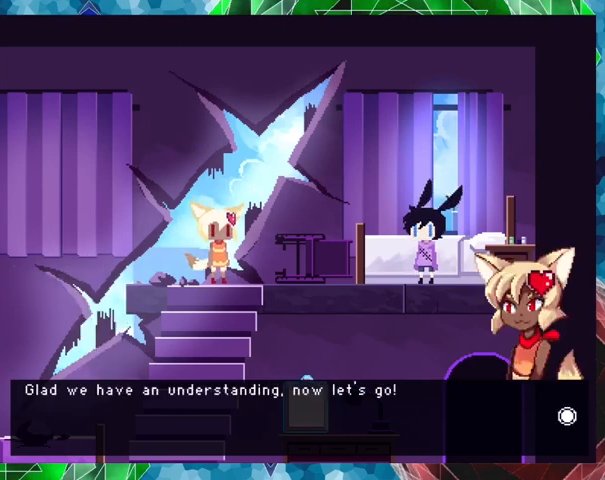
{"buttons": ["B"], "events": [[267, "B", "down"]]}
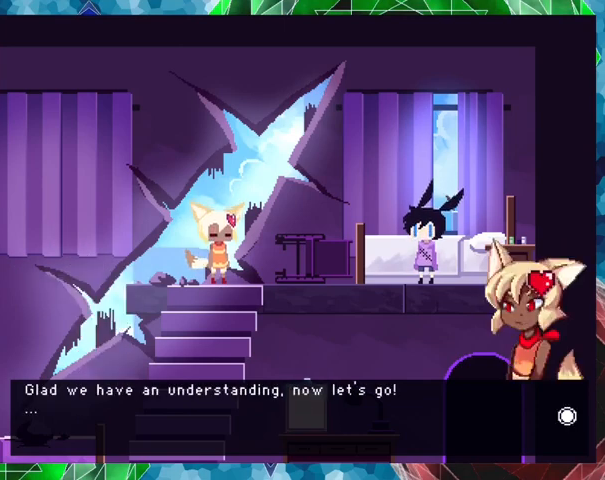
{"buttons": [], "events": [[333, "B", "up"]]}
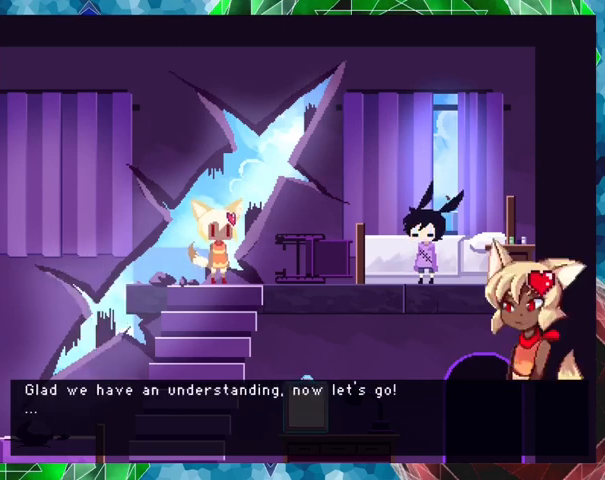
{"buttons": ["B"], "events": [[367, "B", "down"]]}
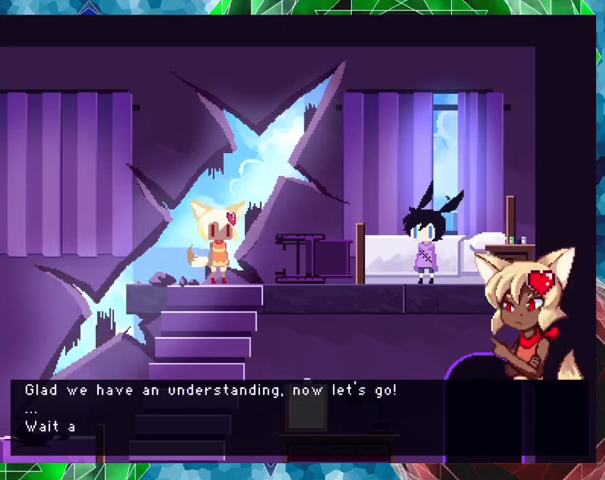
{"buttons": ["B"], "events": []}
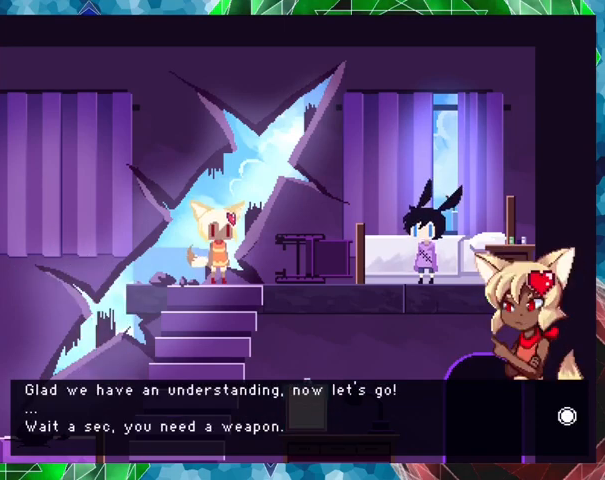
{"buttons": ["B"], "events": []}
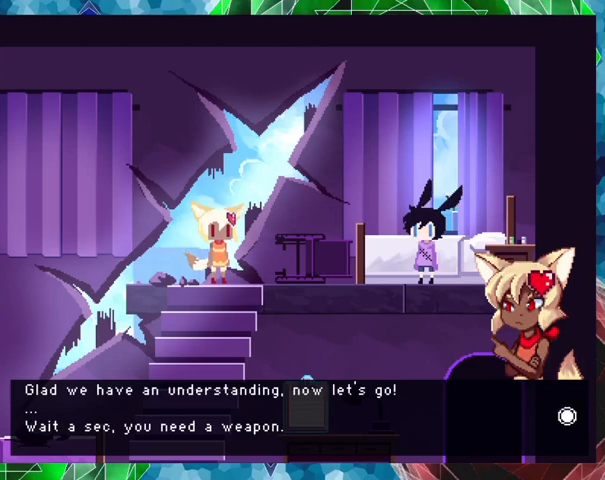
{"buttons": [], "events": [[133, "B", "up"]]}
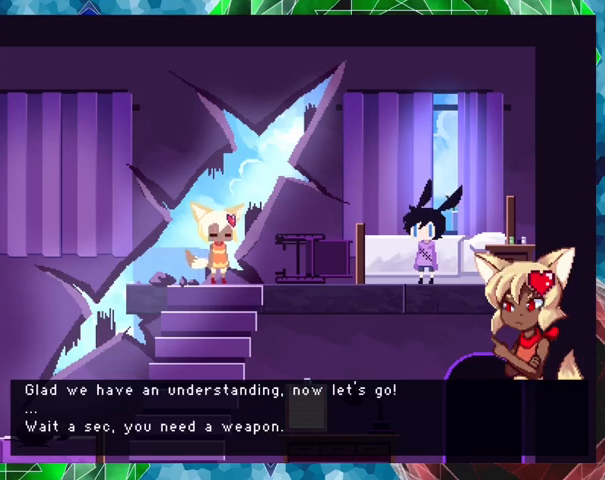
{"buttons": ["B"], "events": [[233, "B", "down"]]}
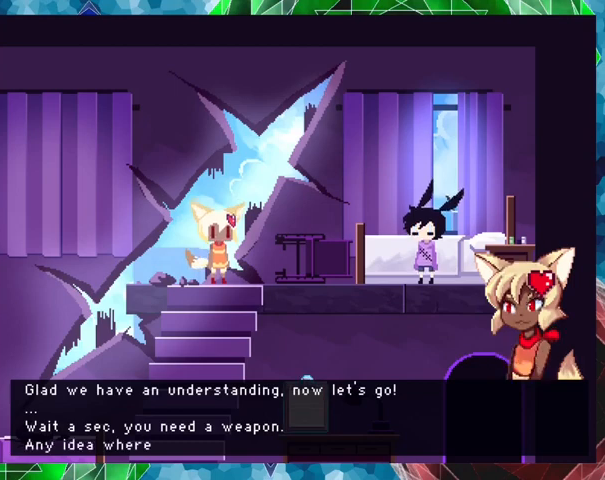
{"buttons": ["B"], "events": []}
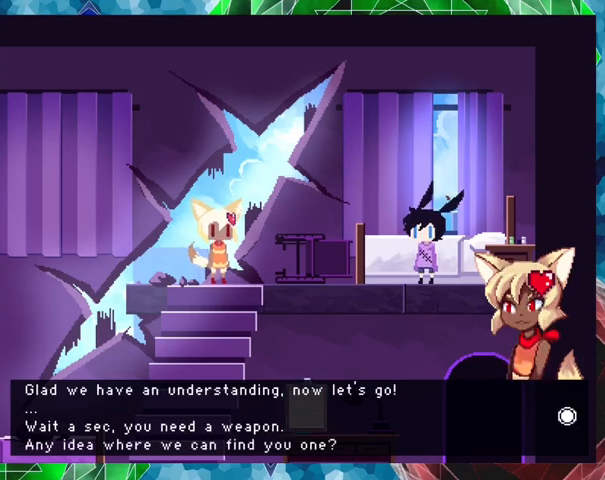
{"buttons": ["B"], "events": []}
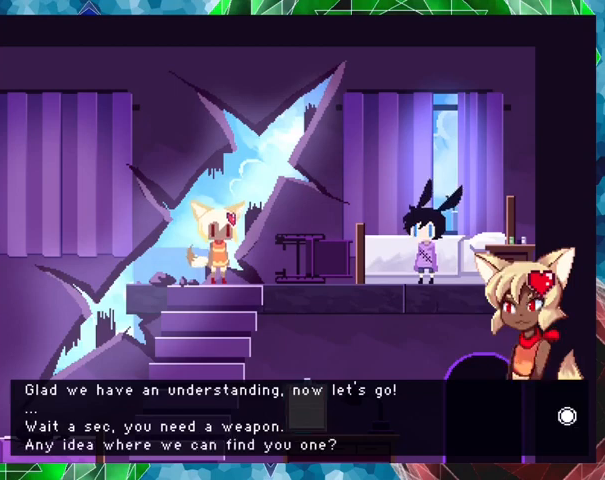
{"buttons": ["B"], "events": [[67, "B", "up"], [267, "B", "down"]]}
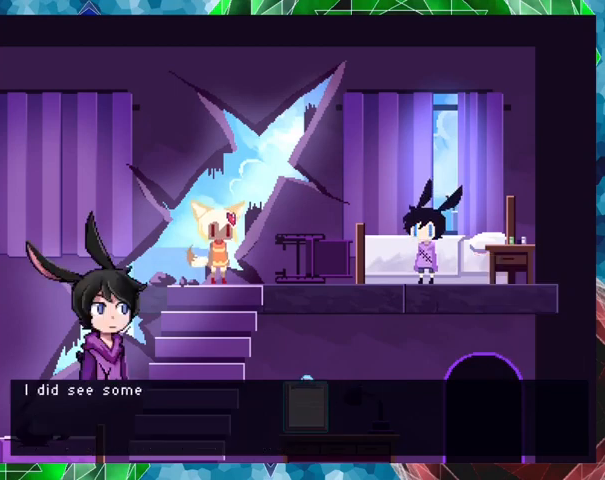
{"buttons": ["B"], "events": []}
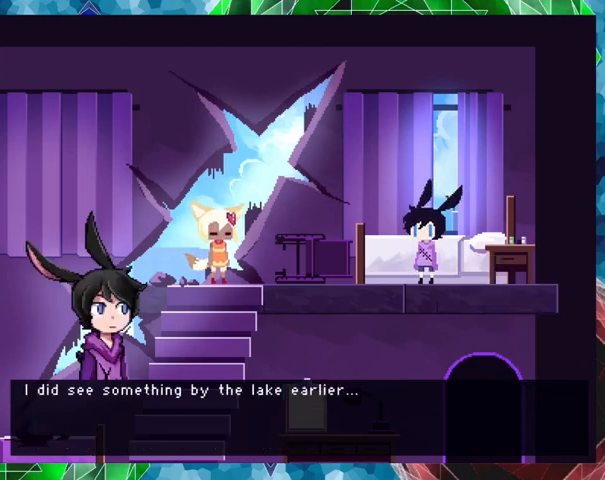
{"buttons": ["B"], "events": []}